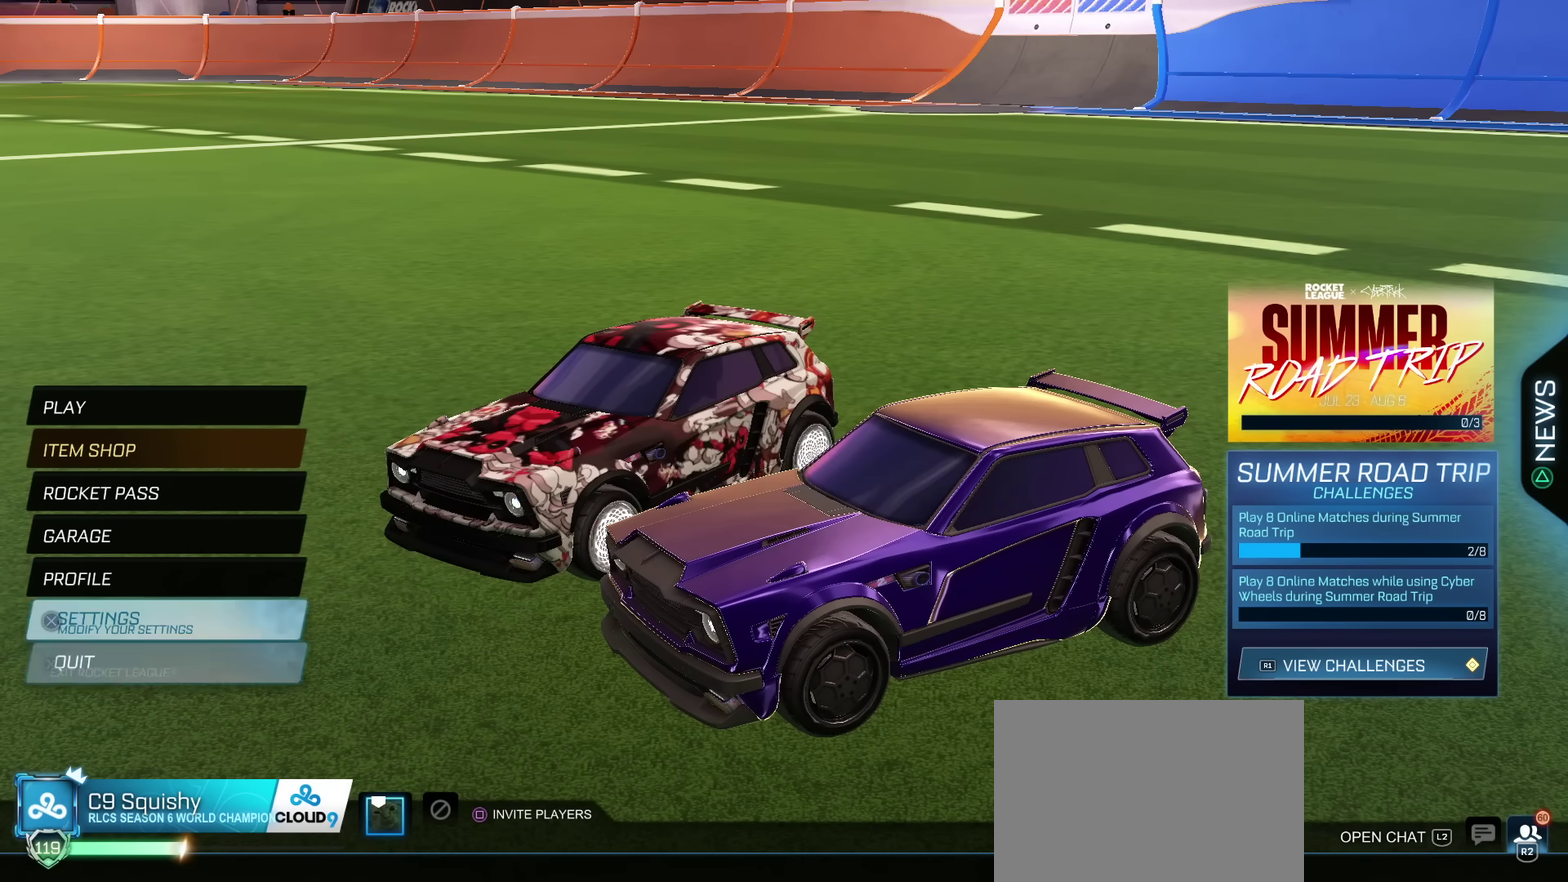
Gameplay with a controller (PlayStation layout); each line is a JSON object with the inputs held at the frame after it (dt_ms = milliseconds from this image to that frame). "events" lists button and stick changes between this image and that frame as [ms after this image, input, new state], when the widget could be followed in between. Not read: L1 L3 R1 R3.
{"dt_ms": 601, "buttons": ["CROSS"], "left_stick": "center", "right_stick": "center", "events": [[601, "CROSS", "down"]]}
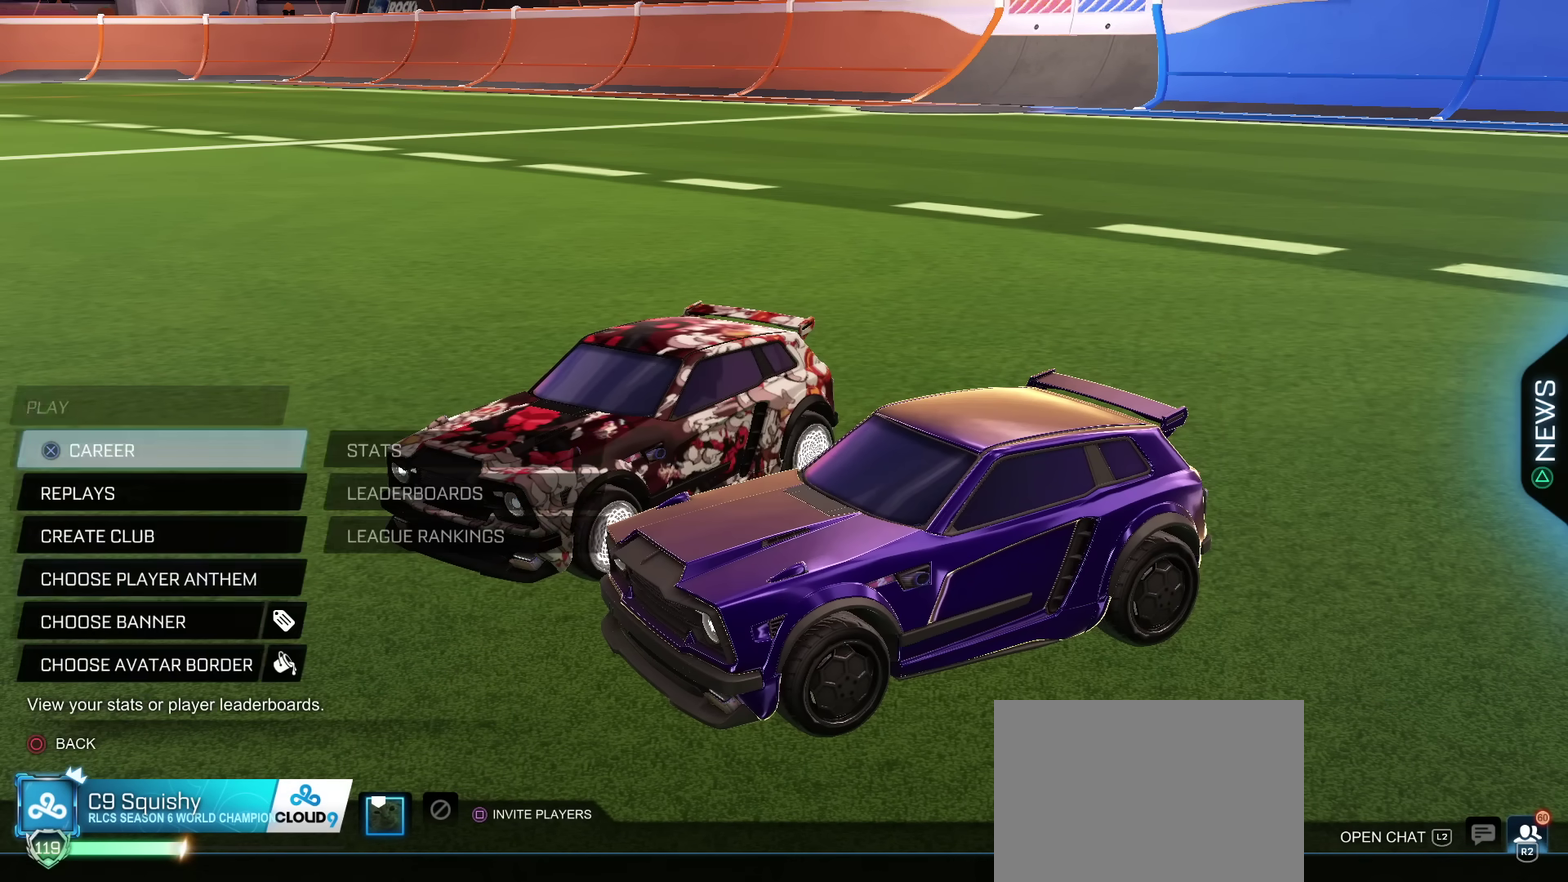
{"dt_ms": 400, "buttons": ["CROSS"], "left_stick": "center", "right_stick": "center", "events": [[50, "CROSS", "up"], [150, "DPAD_DOWN", "down"], [200, "DPAD_DOWN", "up"], [267, "DPAD_DOWN", "down"], [350, "CROSS", "down"], [350, "DPAD_DOWN", "up"]]}
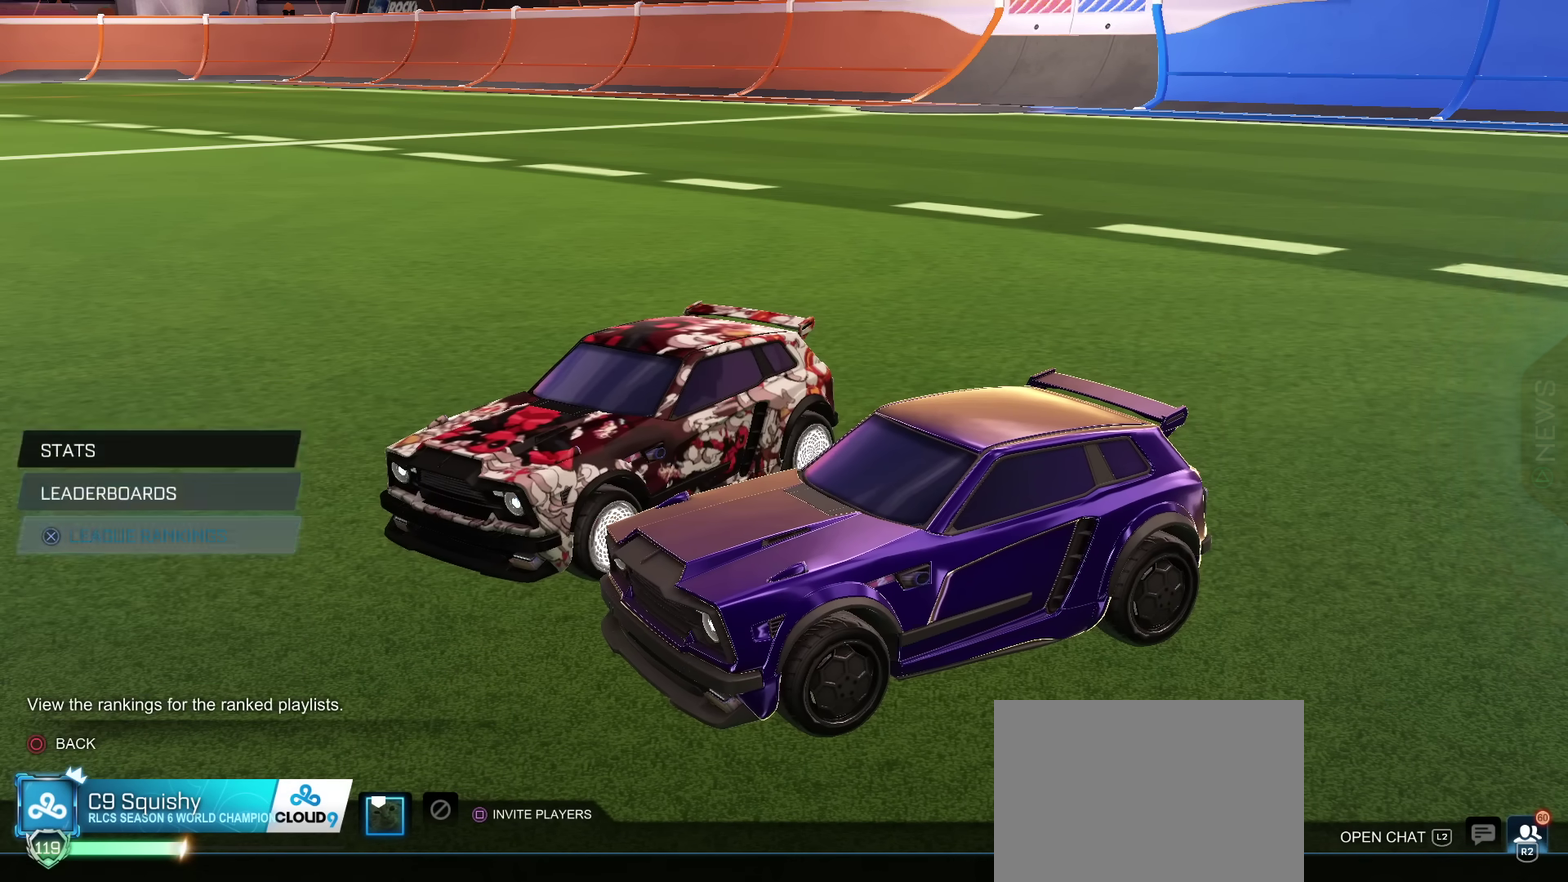
{"dt_ms": 400, "buttons": [], "left_stick": "center", "right_stick": "center", "events": [[17, "CROSS", "up"]]}
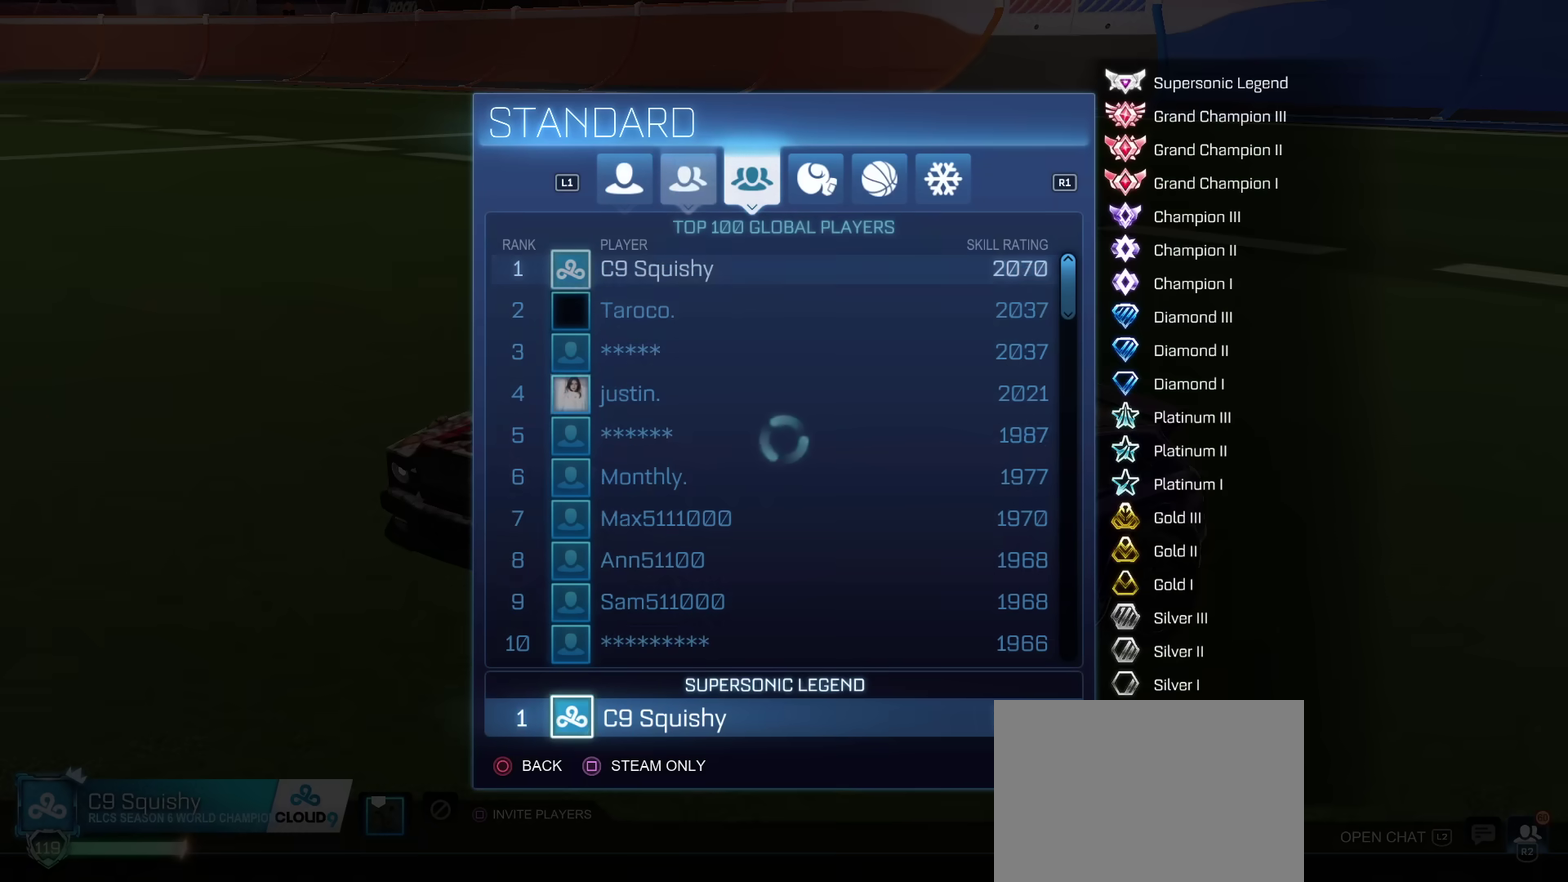
{"dt_ms": 601, "buttons": ["DPAD_DOWN"], "left_stick": "center", "right_stick": "center", "events": [[584, "DPAD_DOWN", "down"]]}
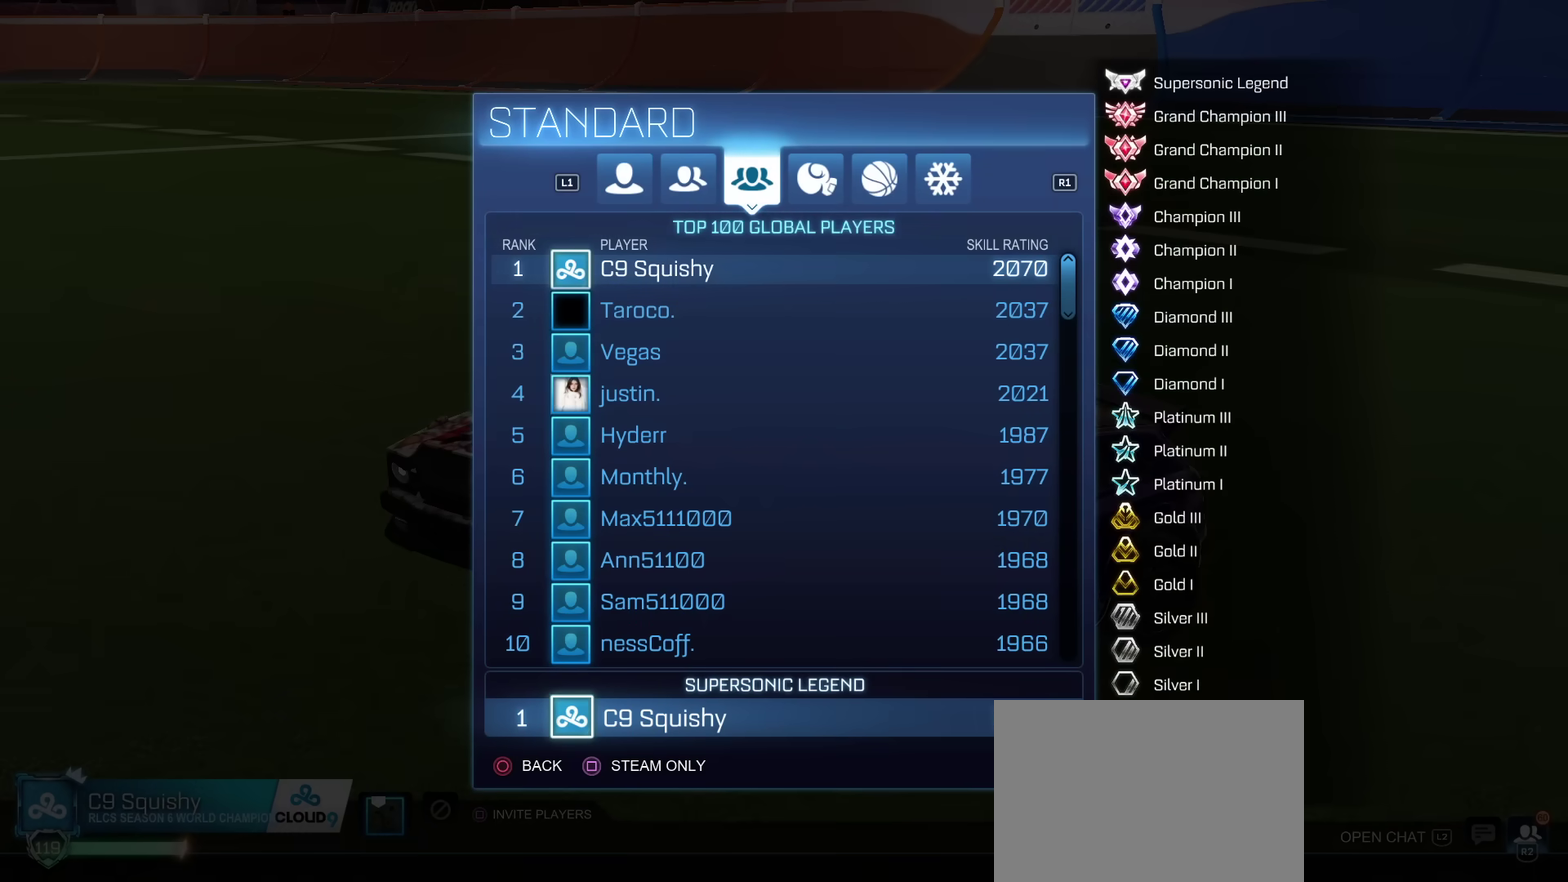
{"dt_ms": 501, "buttons": [], "left_stick": "center", "right_stick": "center", "events": [[50, "DPAD_DOWN", "up"]]}
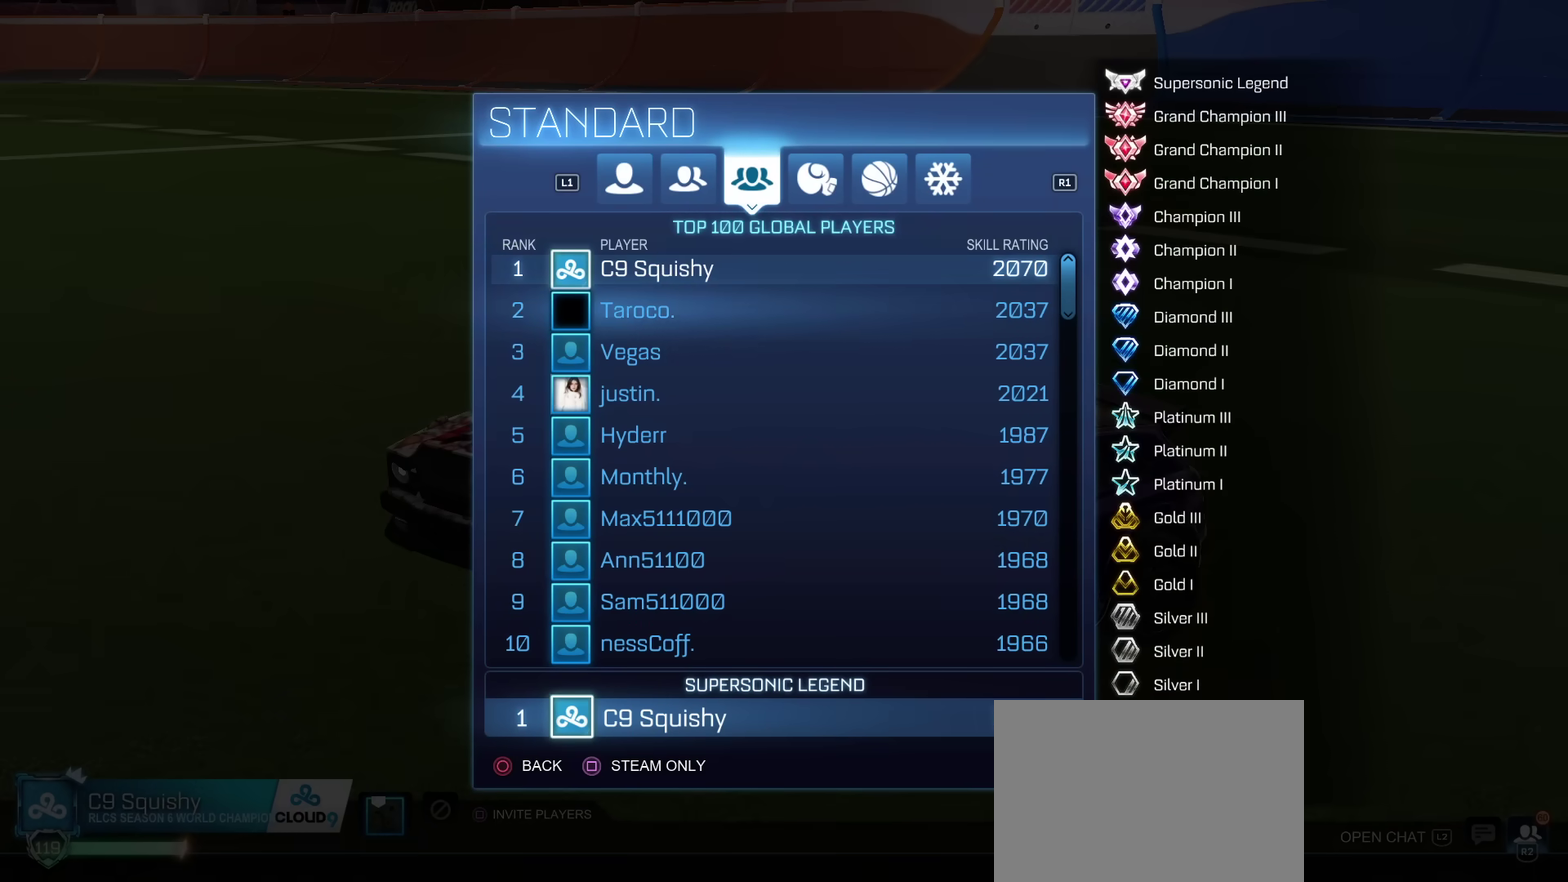
{"dt_ms": 500, "buttons": [], "left_stick": "center", "right_stick": "center", "events": []}
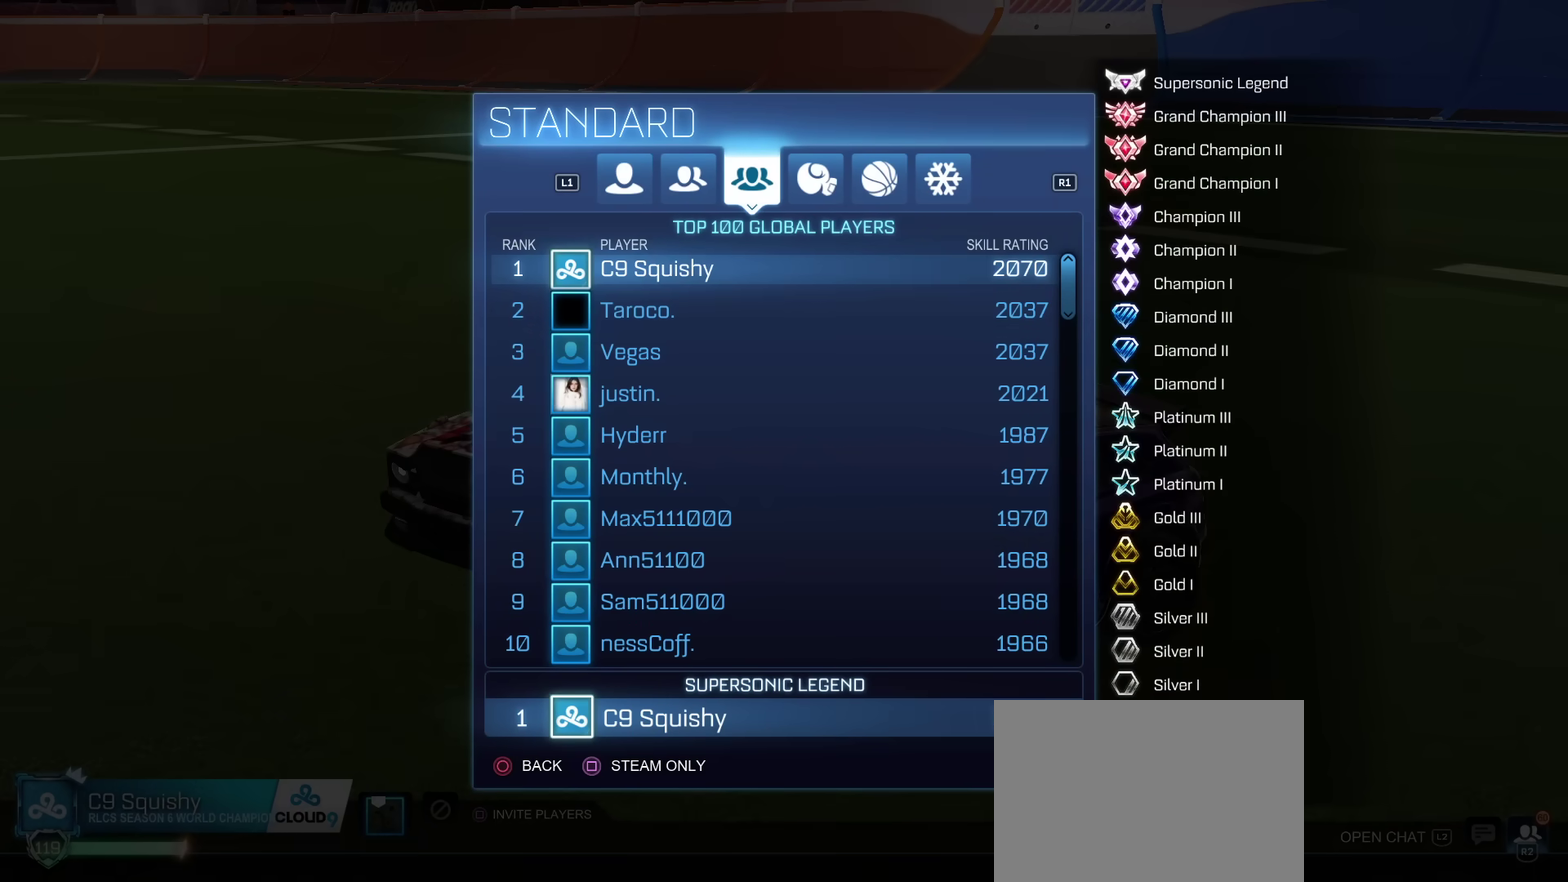
{"dt_ms": 500, "buttons": [], "left_stick": "center", "right_stick": "center", "events": []}
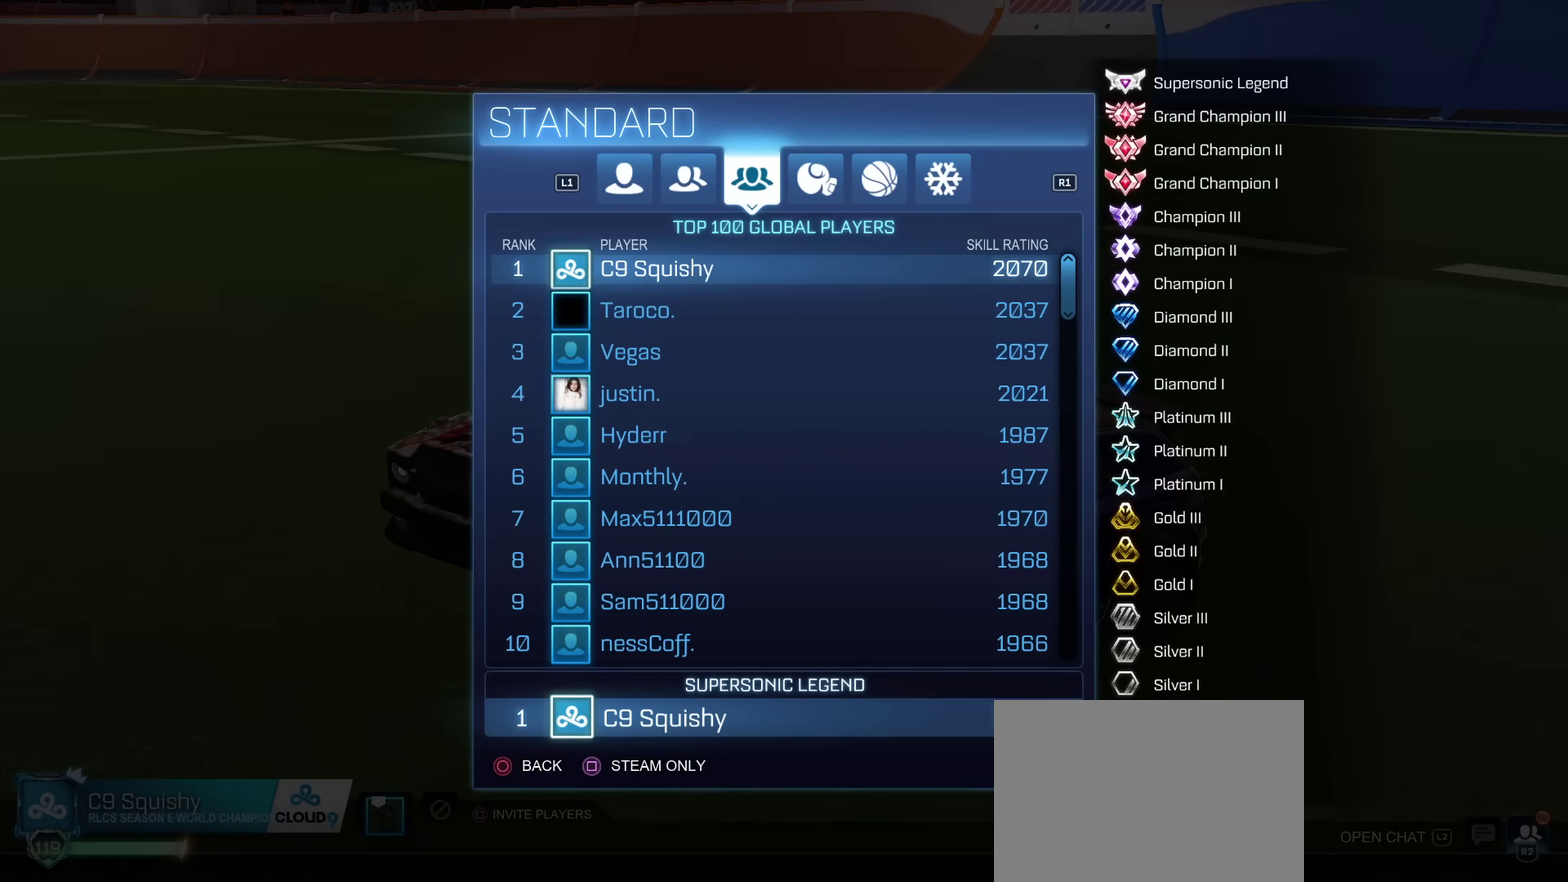
{"dt_ms": 501, "buttons": [], "left_stick": "center", "right_stick": "center", "events": []}
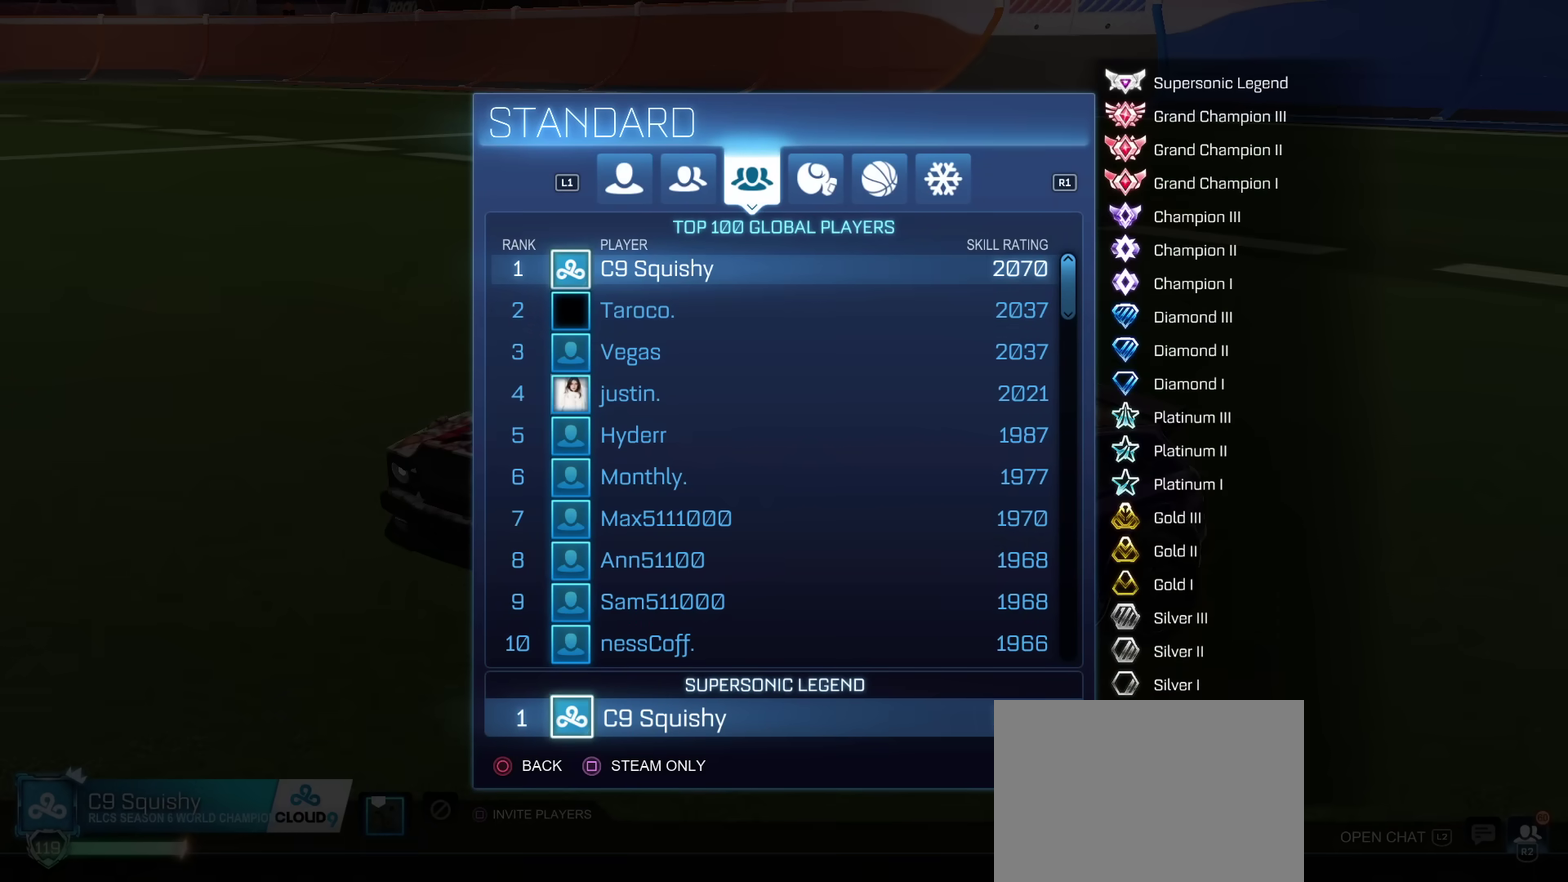
{"dt_ms": 300, "buttons": [], "left_stick": "center", "right_stick": "center", "events": []}
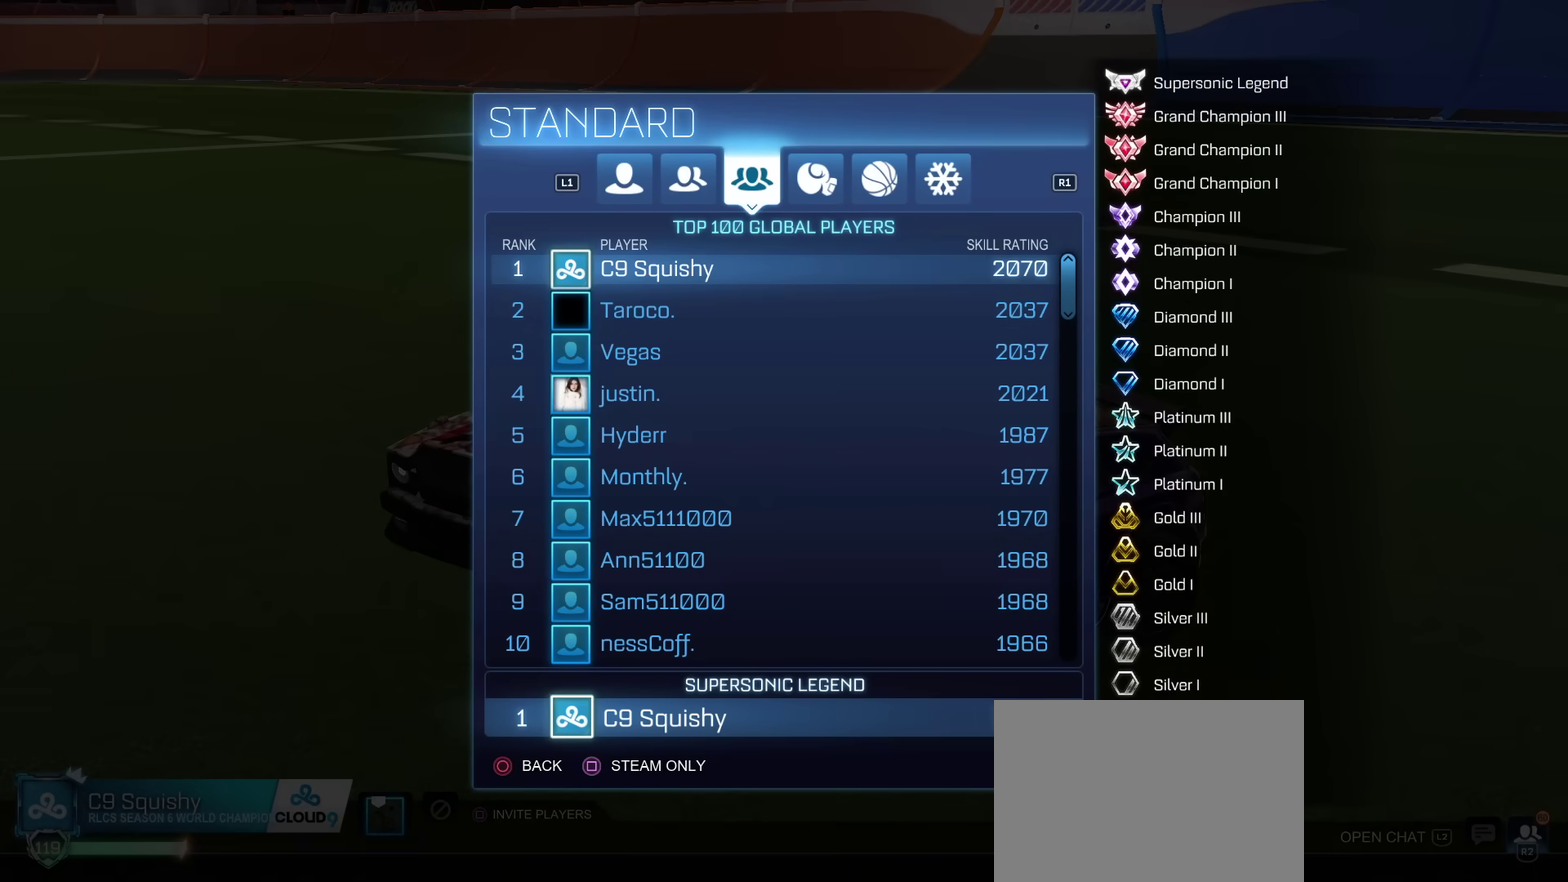
{"dt_ms": 701, "buttons": [], "left_stick": "center", "right_stick": "center", "events": []}
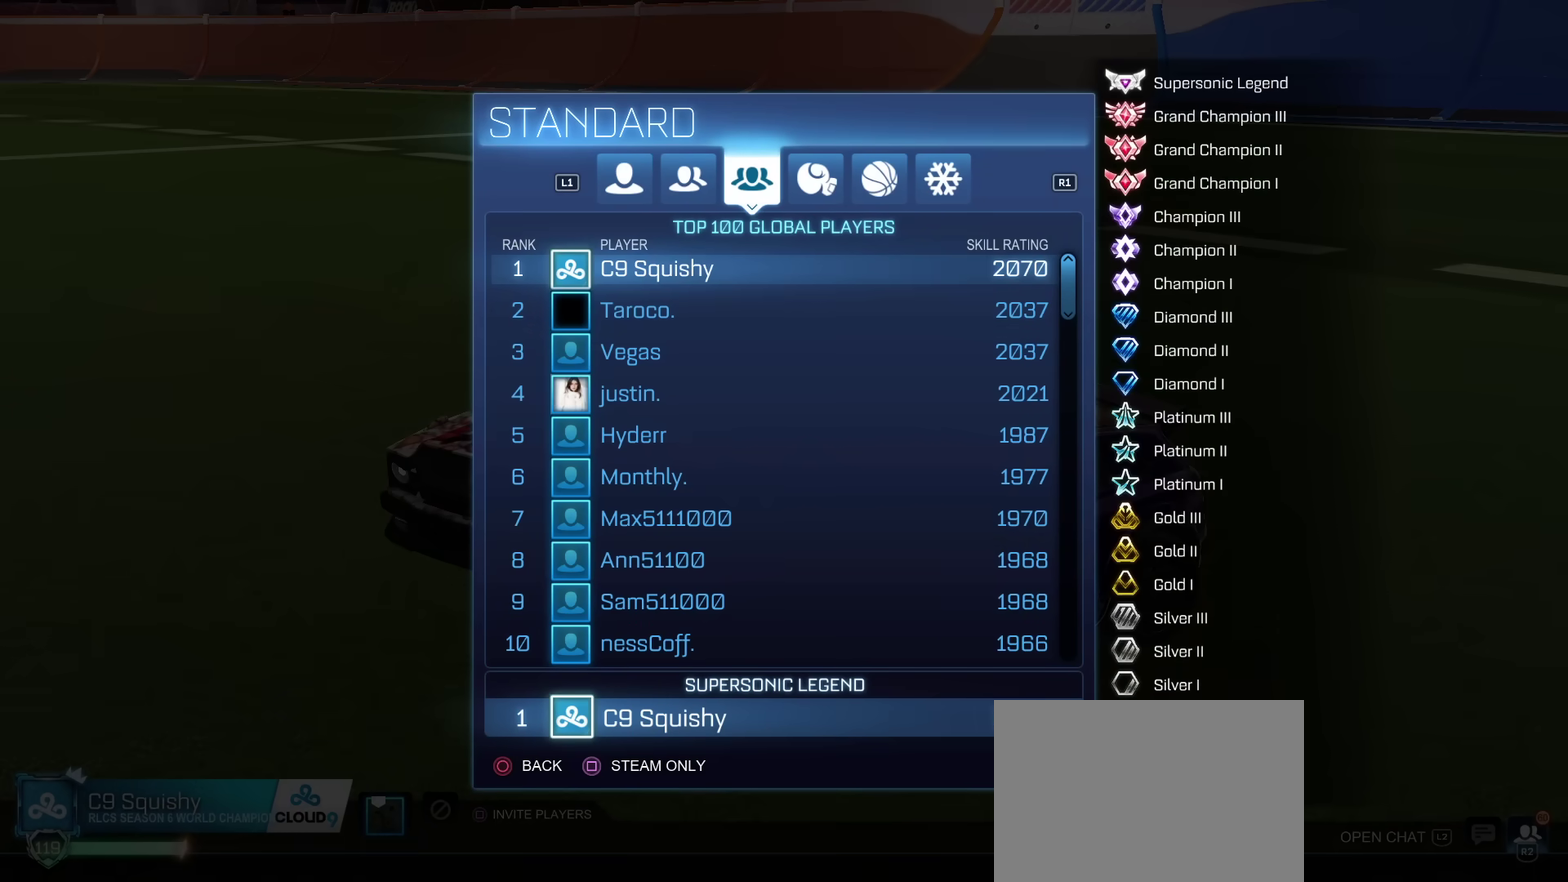
{"dt_ms": 500, "buttons": [], "left_stick": "center", "right_stick": "center", "events": []}
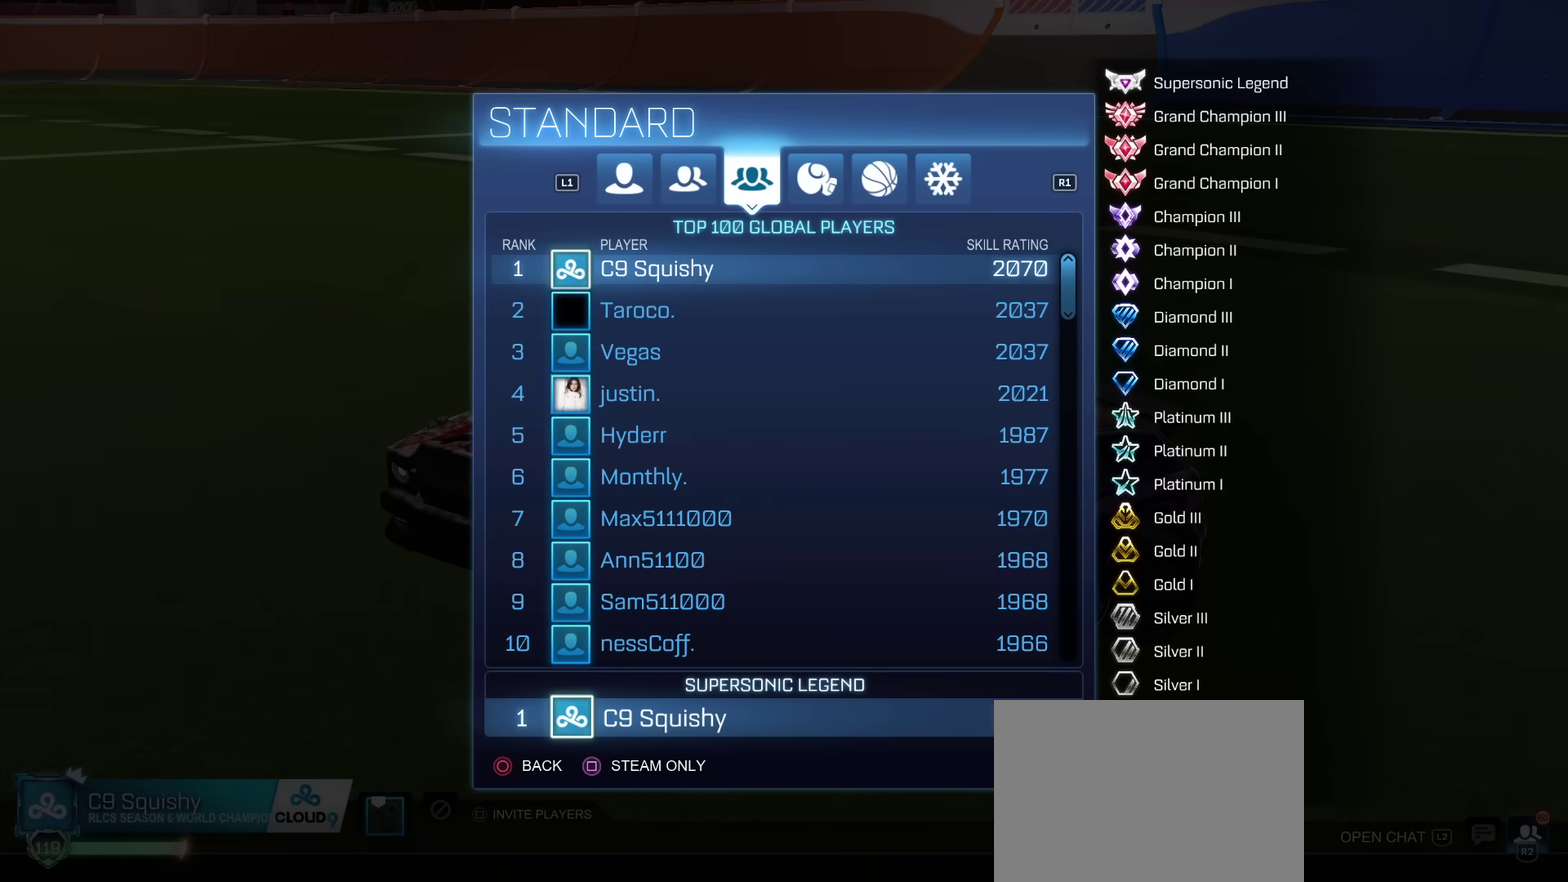
{"dt_ms": 501, "buttons": [], "left_stick": "center", "right_stick": "center", "events": [[151, "CIRCLE", "down"], [234, "CIRCLE", "up"]]}
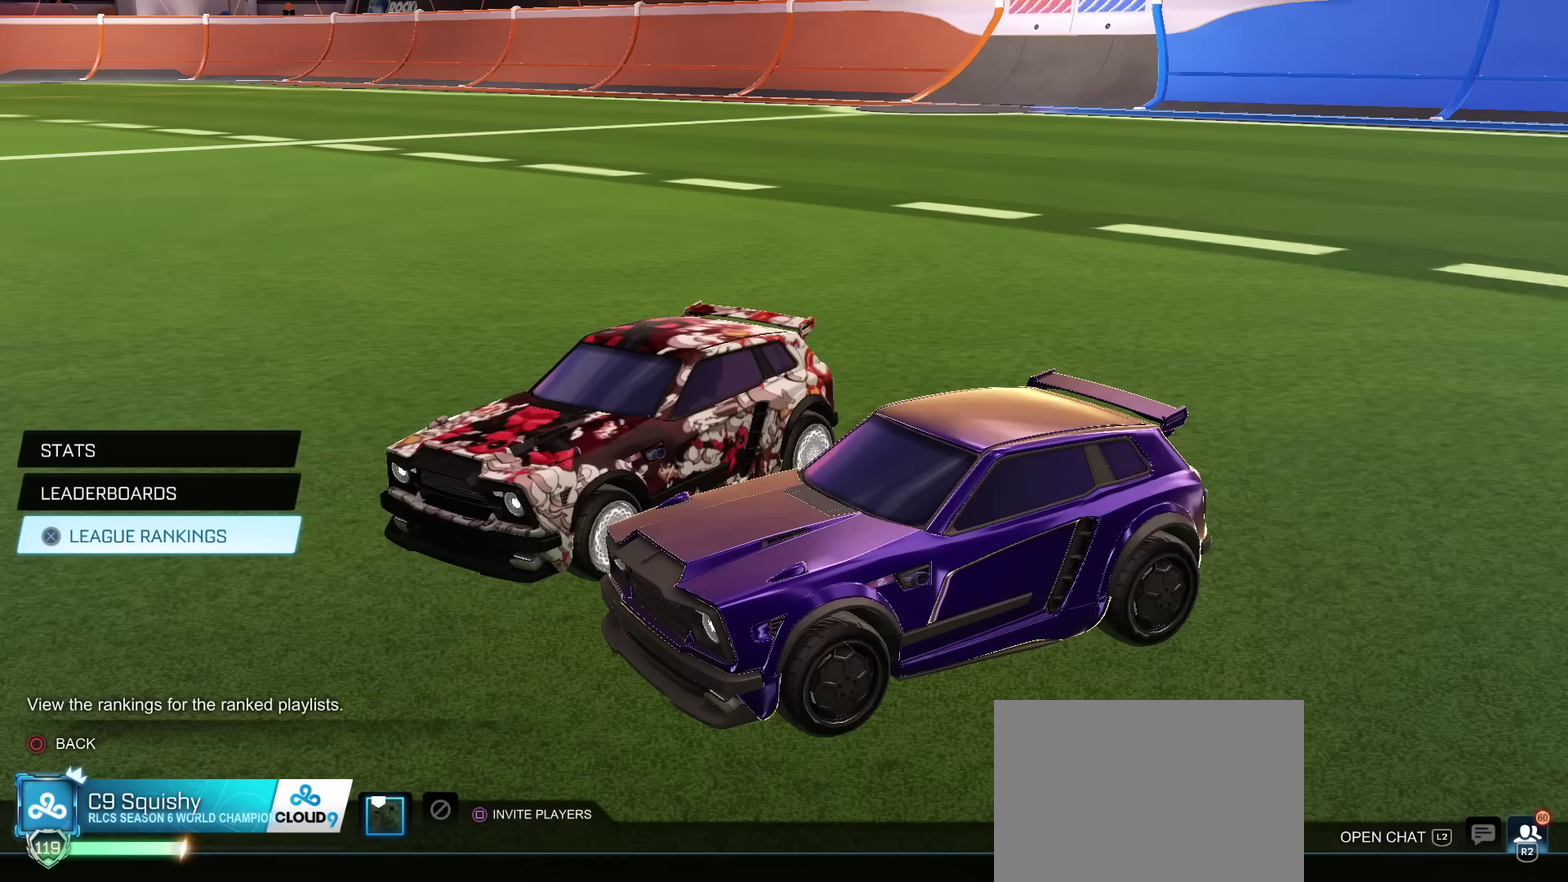
{"dt_ms": 701, "buttons": ["CIRCLE"], "left_stick": "center", "right_stick": "center", "events": [[484, "CIRCLE", "down"], [551, "CIRCLE", "up"], [701, "CIRCLE", "down"]]}
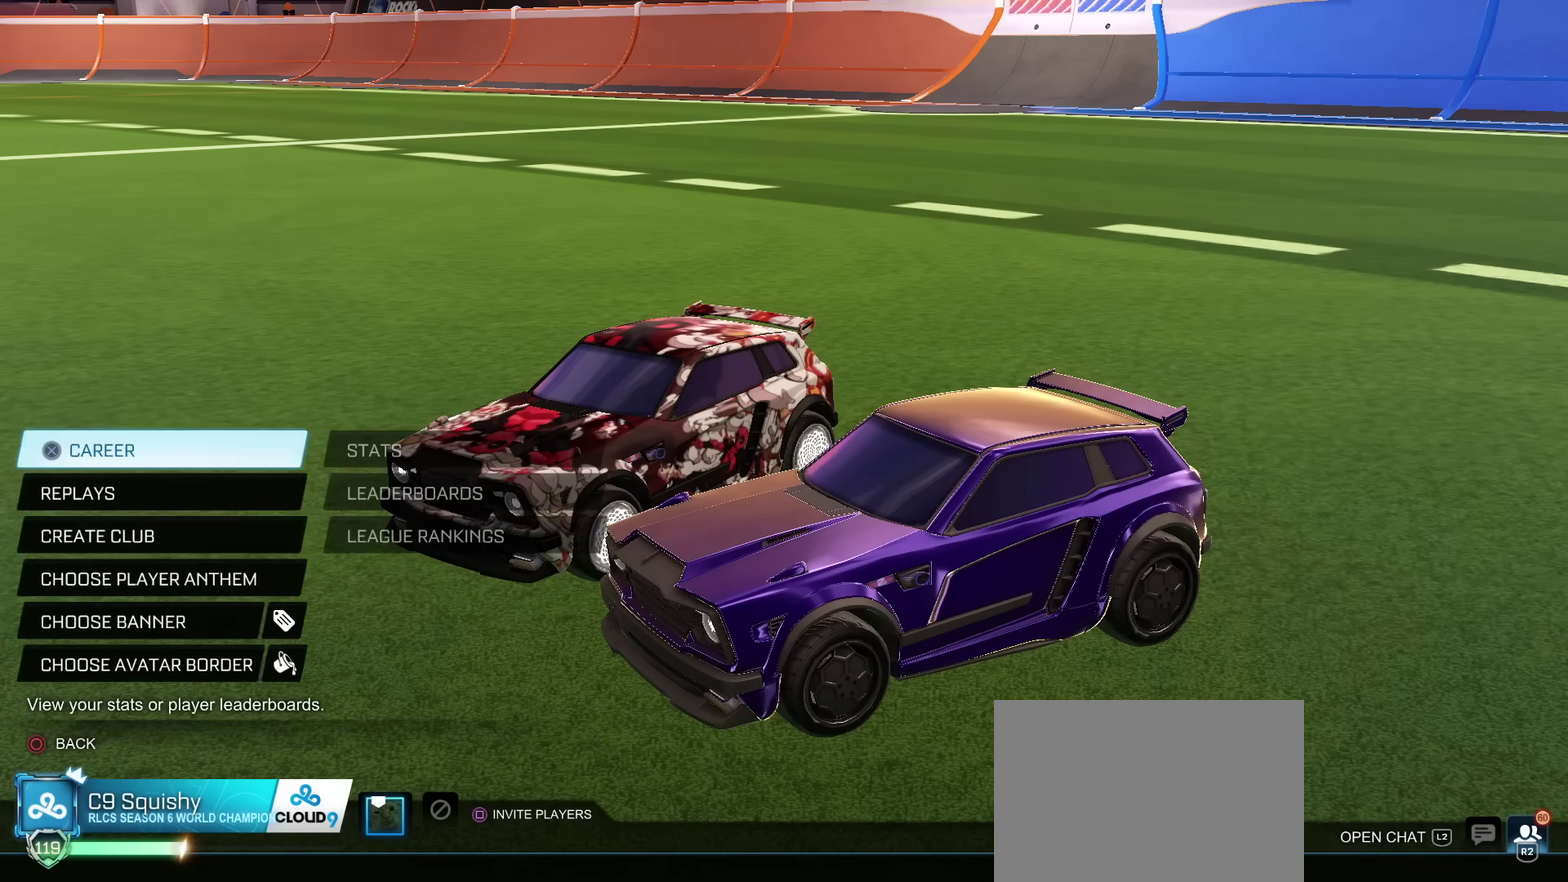
{"dt_ms": 300, "buttons": [], "left_stick": "center", "right_stick": "center", "events": [[83, "CIRCLE", "up"]]}
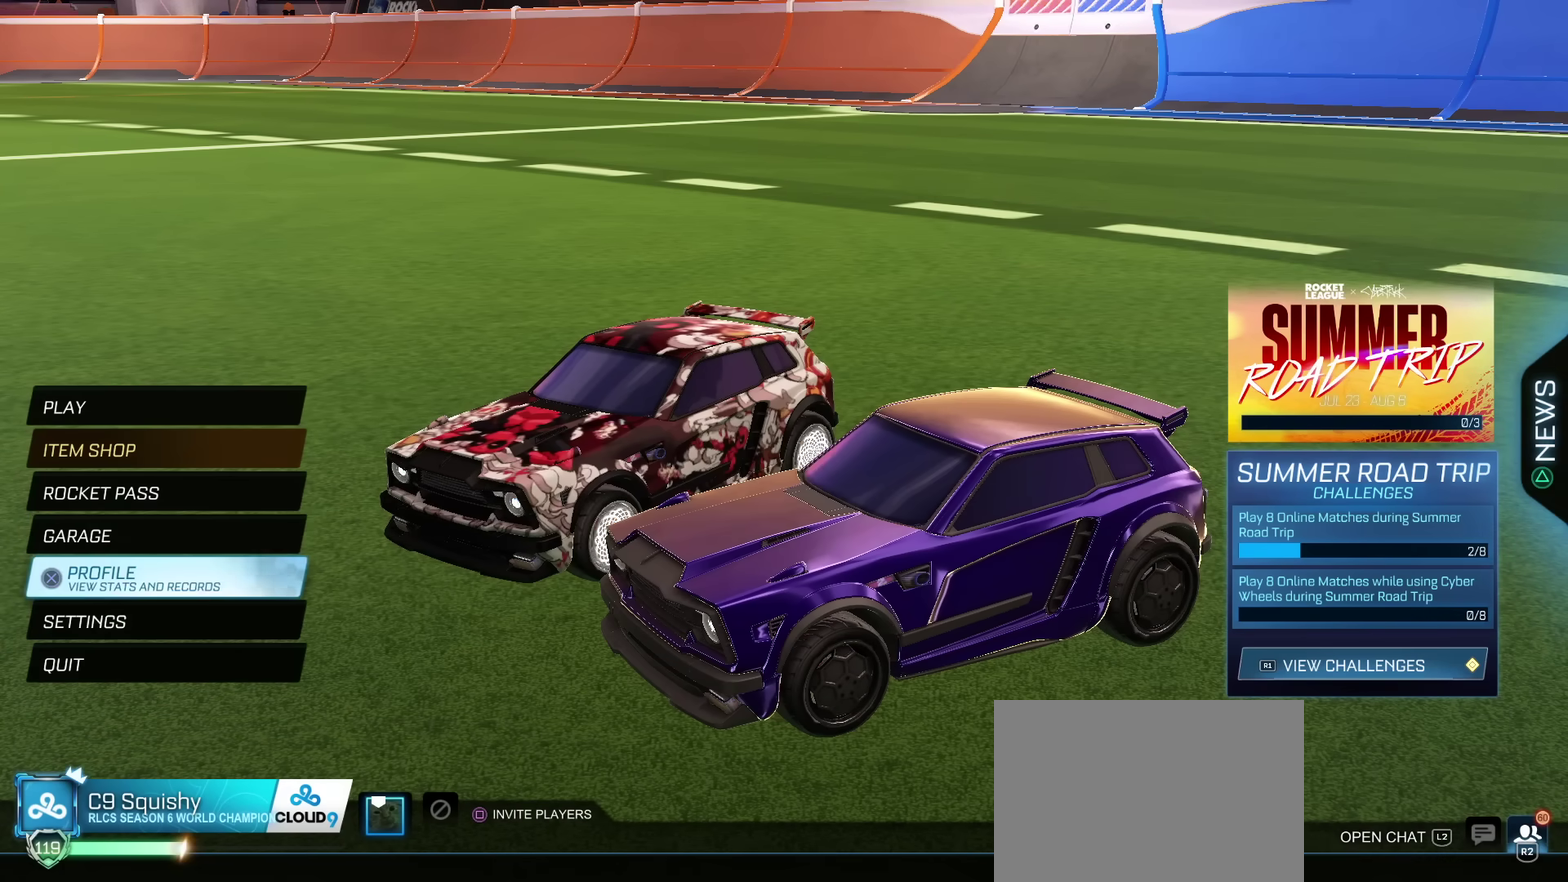
{"dt_ms": 500, "buttons": [], "left_stick": "center", "right_stick": "center", "events": [[234, "DPAD_UP", "down"], [300, "DPAD_UP", "up"]]}
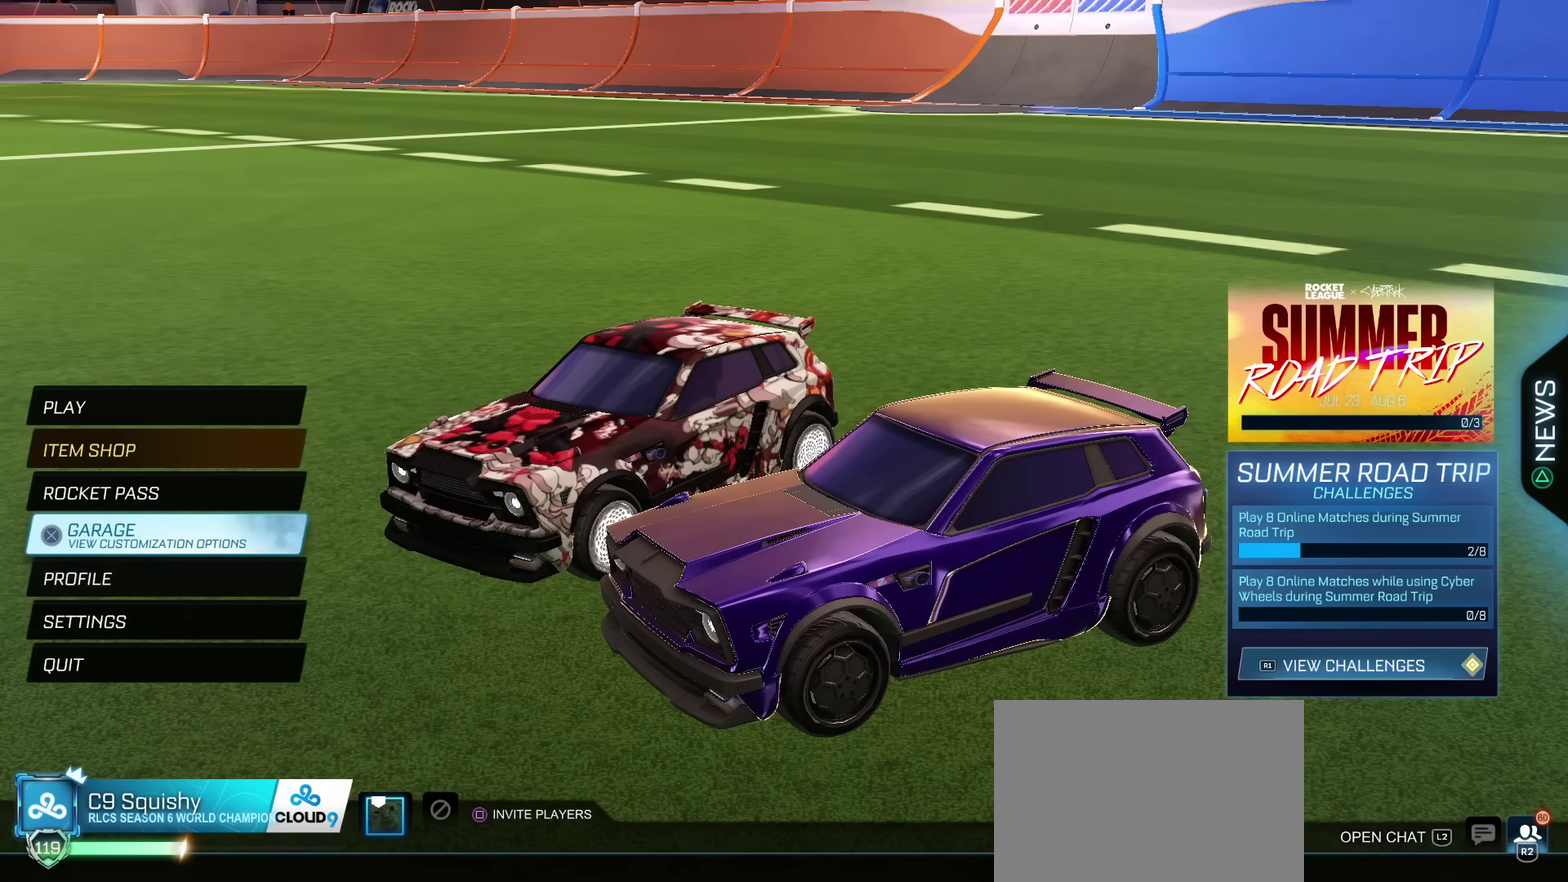
{"dt_ms": 501, "buttons": [], "left_stick": "center", "right_stick": "right", "events": [[401, "right_stick", "right"]]}
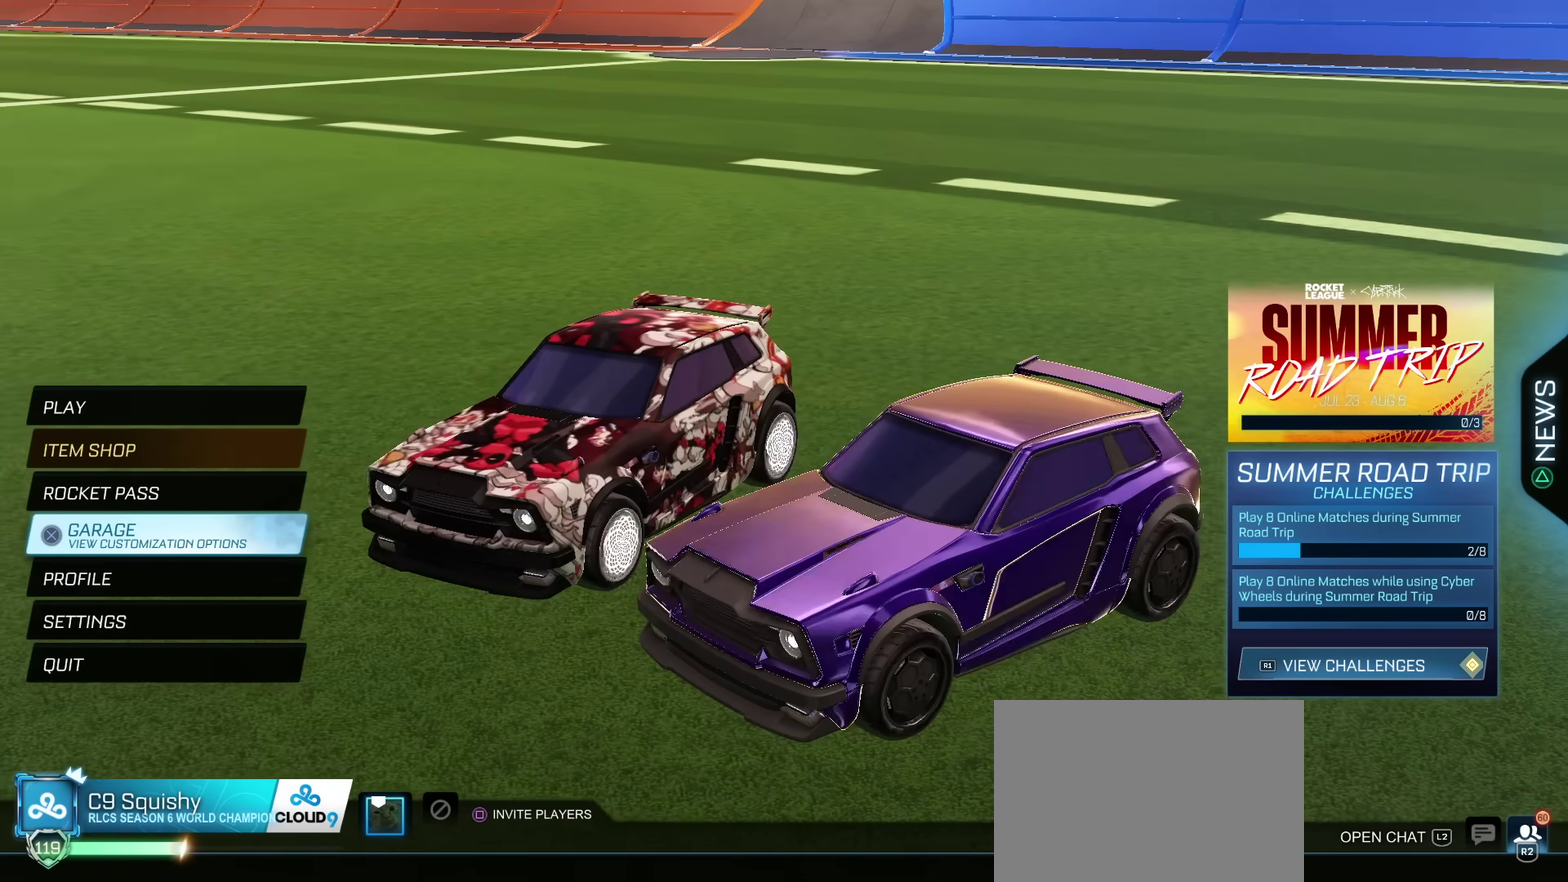
{"dt_ms": 501, "buttons": [], "left_stick": "center", "right_stick": "right", "events": []}
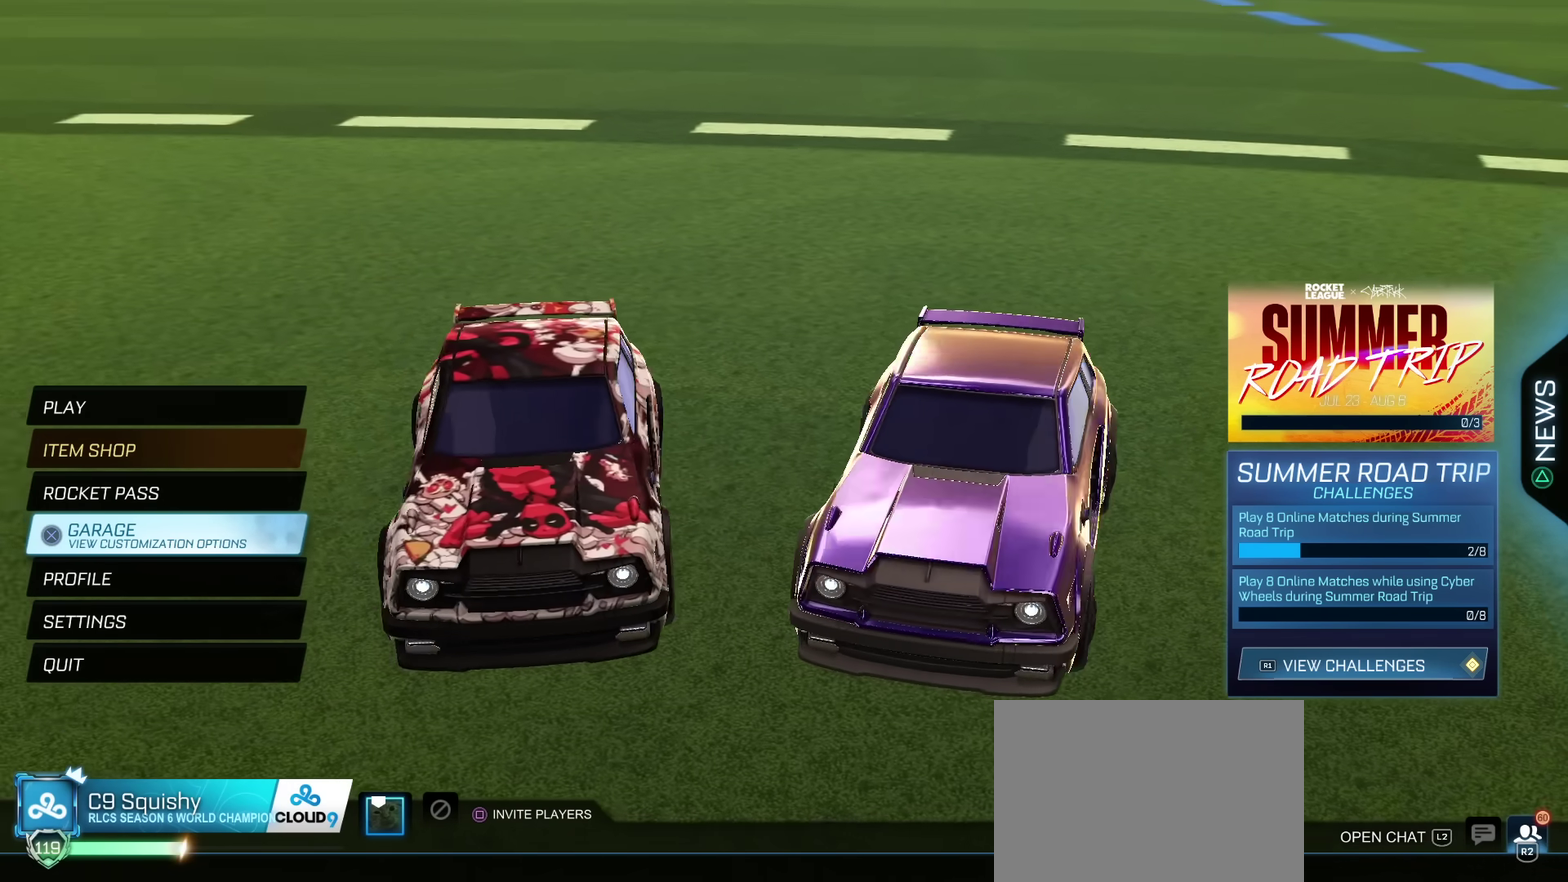
{"dt_ms": 700, "buttons": [], "left_stick": "center", "right_stick": "right", "events": []}
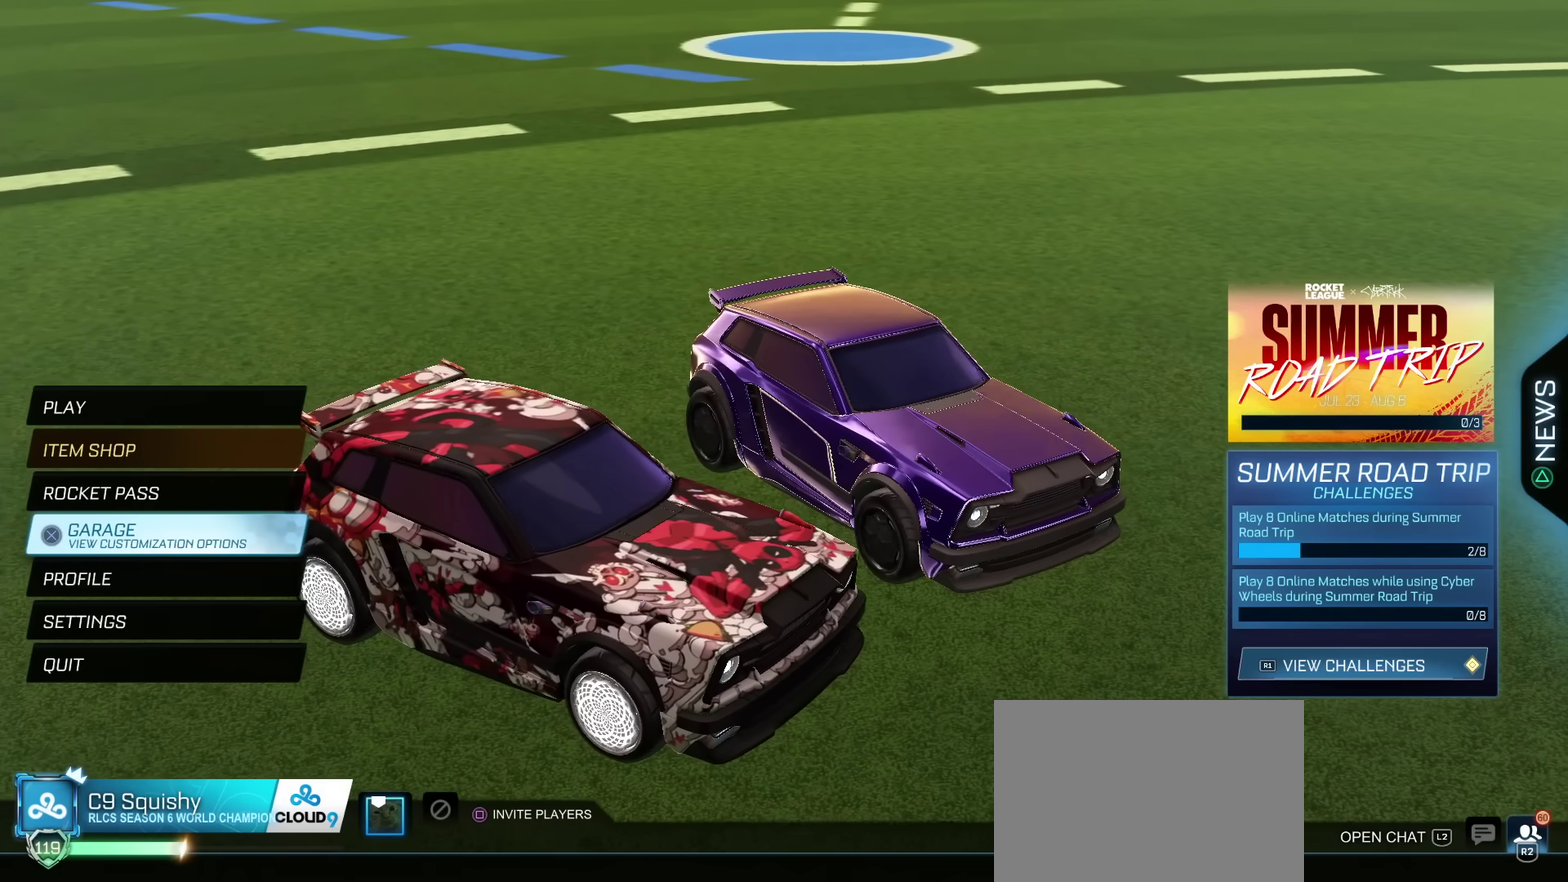
{"dt_ms": 301, "buttons": [], "left_stick": "center", "right_stick": "right", "events": [[50, "right_stick", "center"], [234, "right_stick", "right"]]}
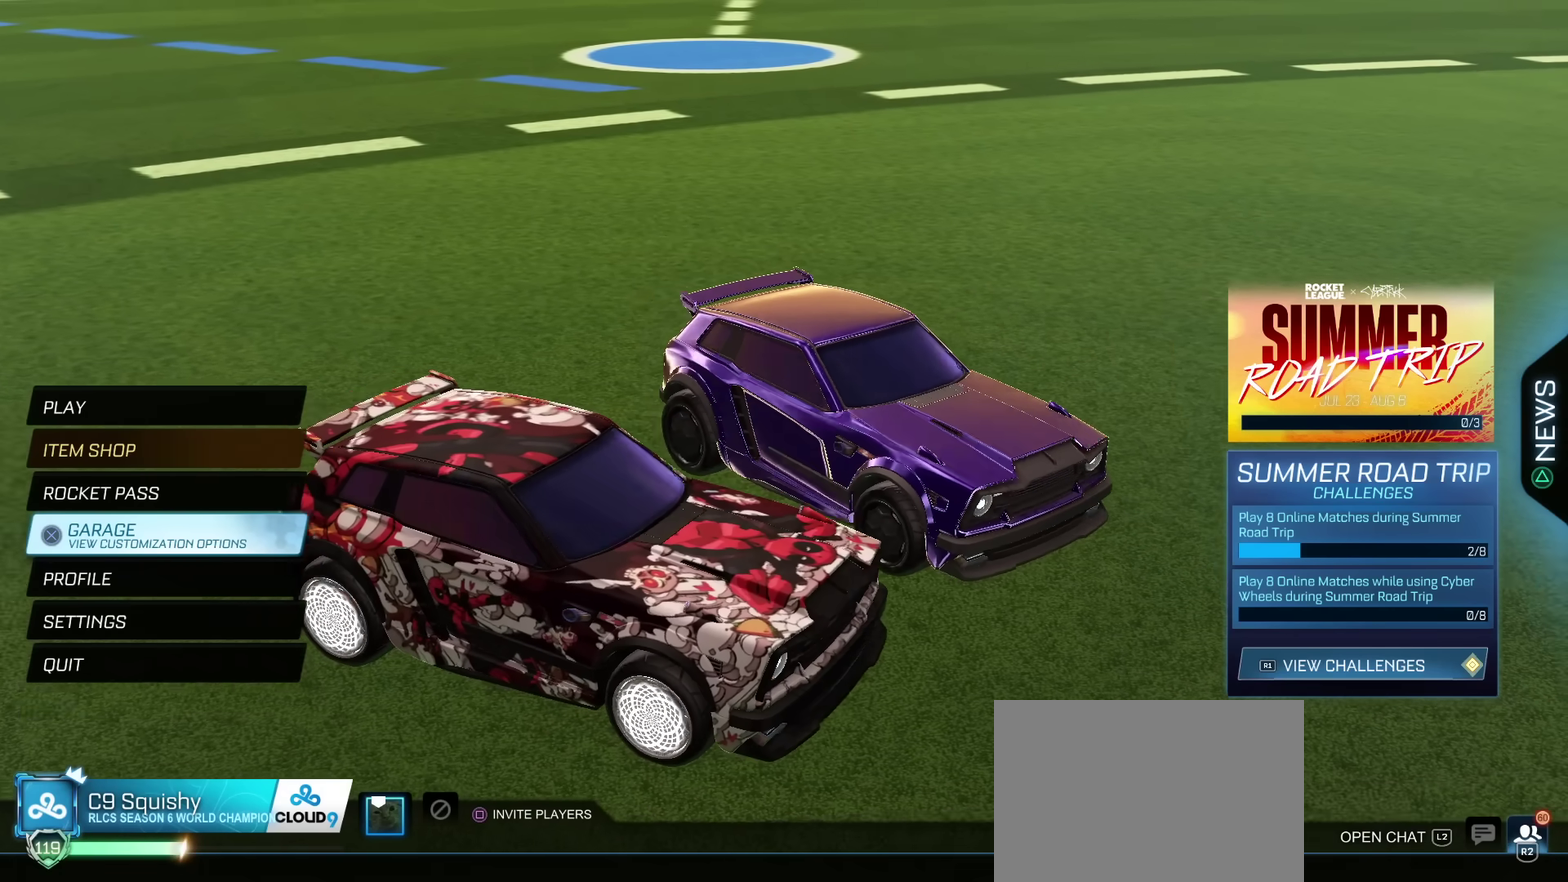
{"dt_ms": 500, "buttons": [], "left_stick": "center", "right_stick": "center", "events": [[183, "right_stick", "center"]]}